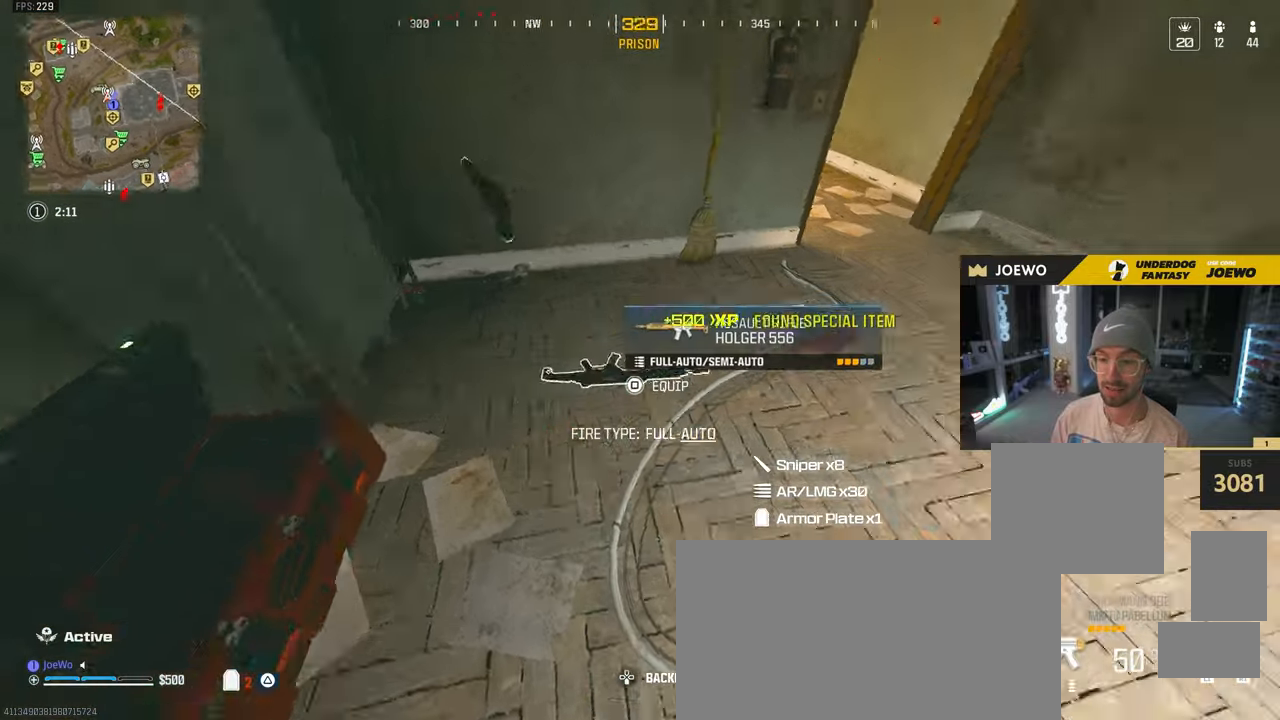
Gameplay with a controller (PlayStation layout); each line is a JSON object with the inputs held at the frame after it (dt_ms = milliseconds from this image to that frame). "events" lists button and stick changes between this image and that frame as [ms after this image, input, new state], when the widget could be followed in between. Not read: L3 R3.
{"dt_ms": 500, "buttons": ["TRIANGLE"], "left_stick": "up-left", "right_stick": "center", "events": [[233, "right_stick", "center"], [250, "left_stick", "down-right"], [283, "right_stick", "up"], [333, "left_stick", "up-right"], [417, "right_stick", "center"], [467, "TRIANGLE", "down"], [500, "left_stick", "up-left"]]}
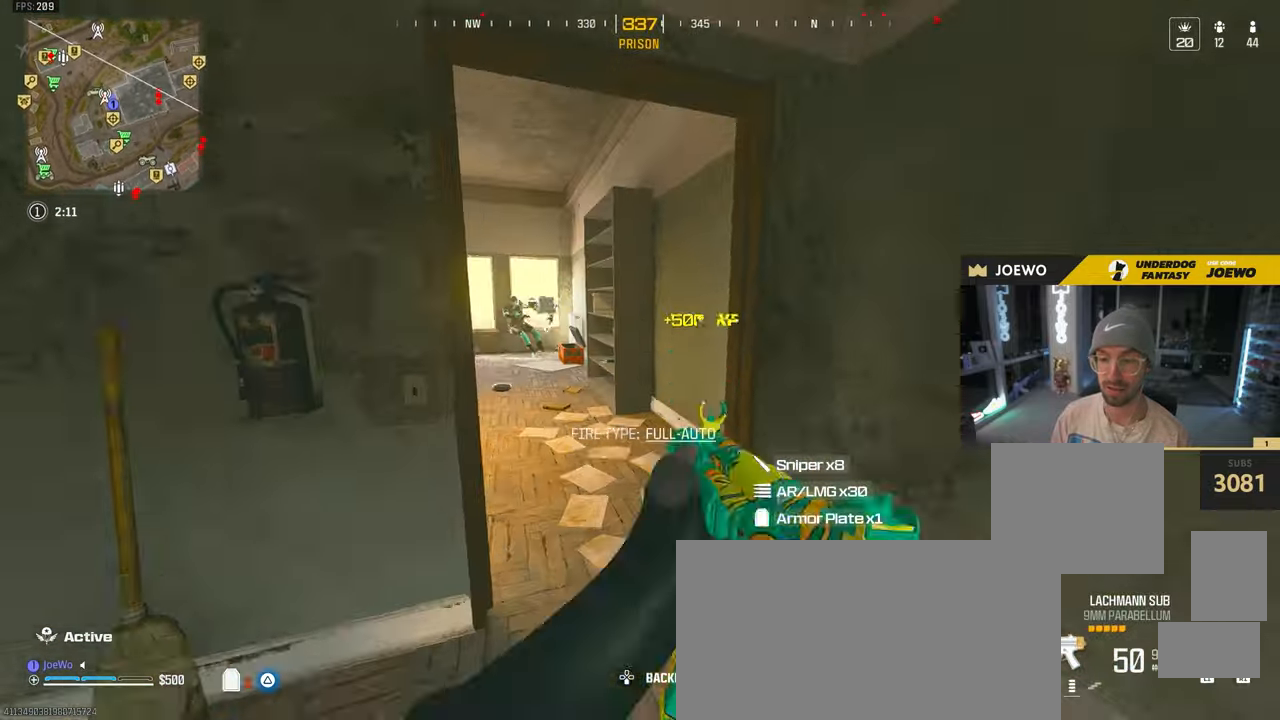
{"dt_ms": 500, "buttons": [], "left_stick": "up-left", "right_stick": "center", "events": [[17, "TRIANGLE", "up"], [67, "TRIANGLE", "down"], [117, "TRIANGLE", "up"], [217, "right_stick", "left"], [367, "CIRCLE", "down"], [367, "right_stick", "right"], [467, "right_stick", "center"], [500, "CIRCLE", "up"]]}
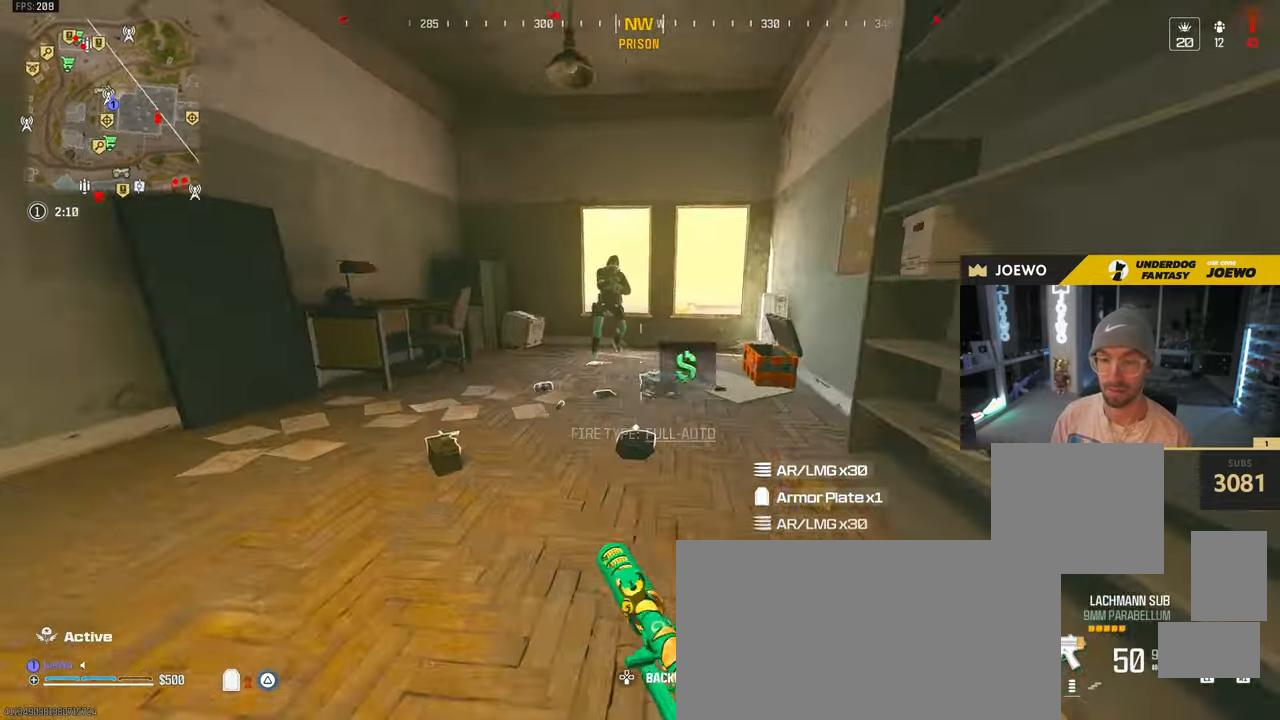
{"dt_ms": 1000, "buttons": ["L2", "R2"], "left_stick": "down-left", "right_stick": "left", "events": [[67, "right_stick", "left"], [100, "left_stick", "left"], [167, "R2", "down"], [167, "right_stick", "up-right"], [200, "L2", "down"], [317, "left_stick", "down-right"], [317, "right_stick", "down-left"], [400, "L2", "up"], [500, "left_stick", "right"], [500, "right_stick", "right"], [617, "right_stick", "down-left"], [667, "CROSS", "down"], [717, "L2", "down"], [733, "right_stick", "center"], [750, "CROSS", "up"], [750, "left_stick", "down-right"], [783, "right_stick", "down"], [883, "left_stick", "down-left"], [917, "right_stick", "left"]]}
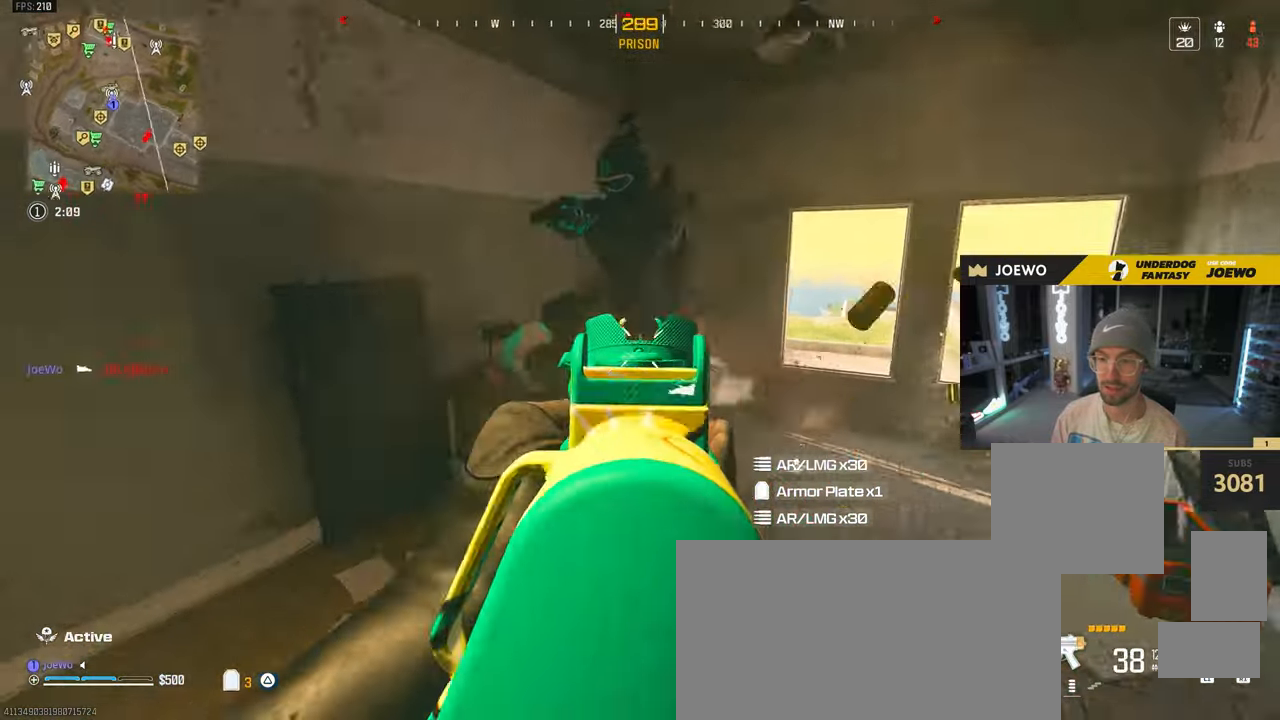
{"dt_ms": 500, "buttons": [], "left_stick": "up-right", "right_stick": "down-left", "events": [[50, "L2", "up"], [100, "right_stick", "up-right"], [200, "right_stick", "up-left"], [300, "left_stick", "up-right"], [300, "right_stick", "down"], [417, "R2", "up"], [433, "right_stick", "down-left"]]}
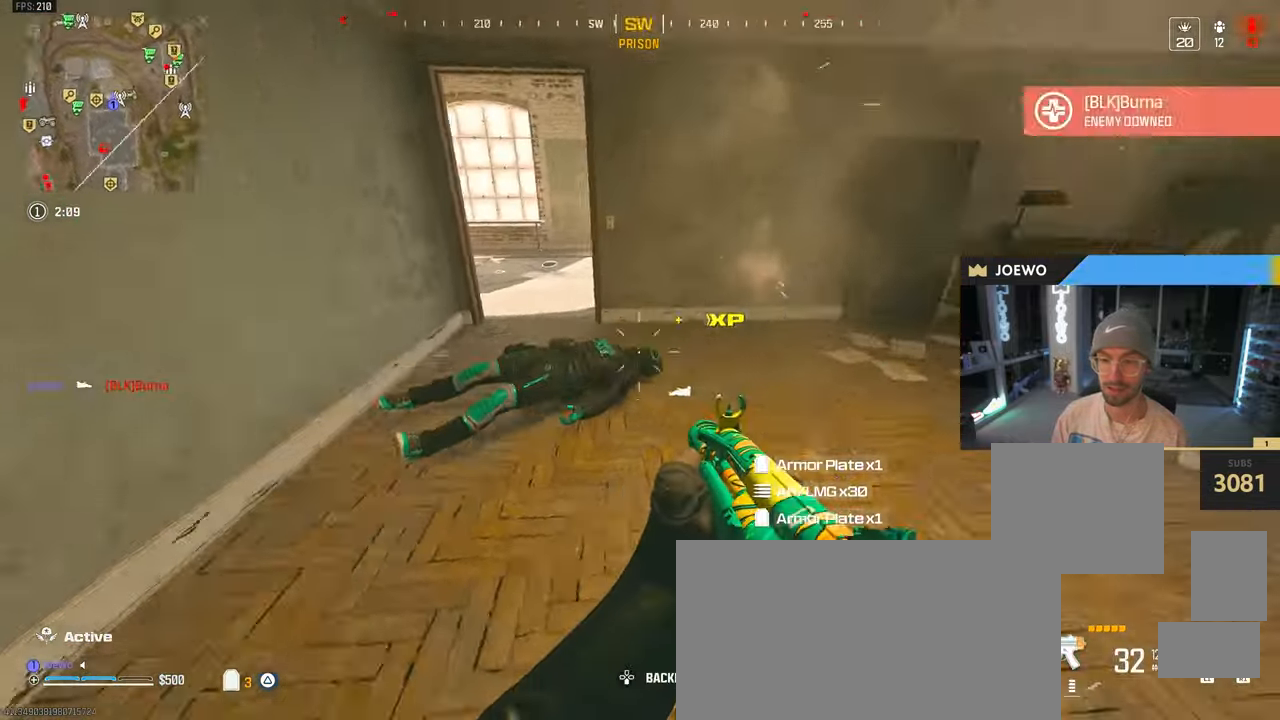
{"dt_ms": 500, "buttons": ["L2", "R2"], "left_stick": "down-right", "right_stick": "left", "events": [[50, "R2", "down"], [100, "right_stick", "center"], [167, "L2", "down"], [233, "right_stick", "down"], [317, "left_stick", "right"], [367, "right_stick", "left"], [417, "left_stick", "down-right"]]}
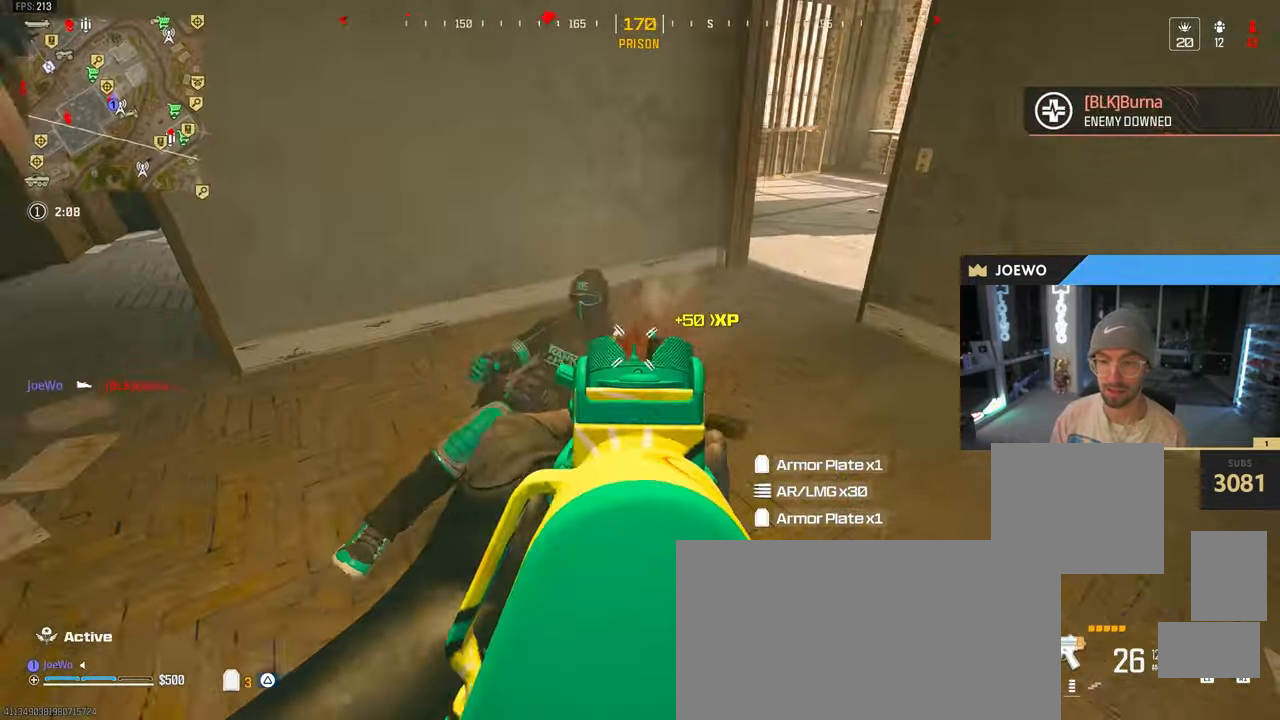
{"dt_ms": 500, "buttons": ["L2", "R2"], "left_stick": "up", "right_stick": "center", "events": [[250, "left_stick", "down-left"], [267, "right_stick", "center"], [500, "left_stick", "up"]]}
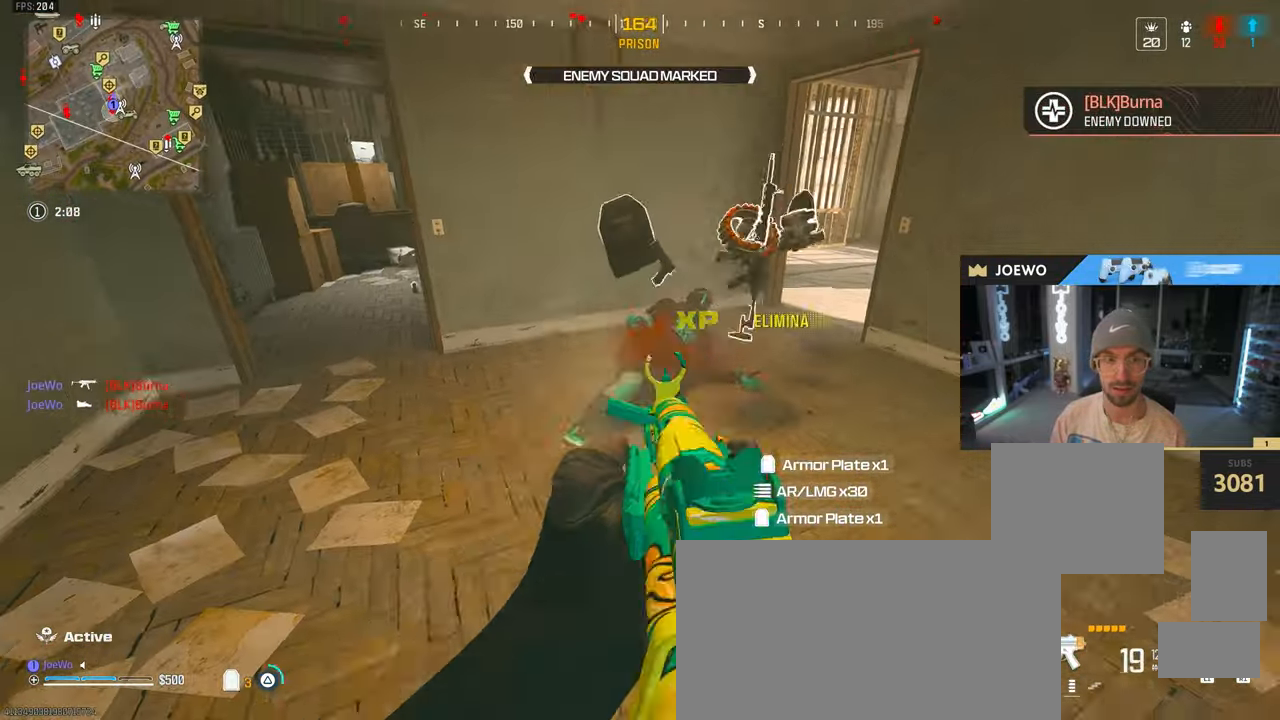
{"dt_ms": 500, "buttons": [], "left_stick": "up-left", "right_stick": "center", "events": [[67, "L2", "up"], [67, "left_stick", "up-right"], [83, "TRIANGLE", "down"], [100, "R2", "up"], [150, "left_stick", "down-right"], [317, "left_stick", "left"], [367, "left_stick", "up-left"], [400, "TRIANGLE", "up"]]}
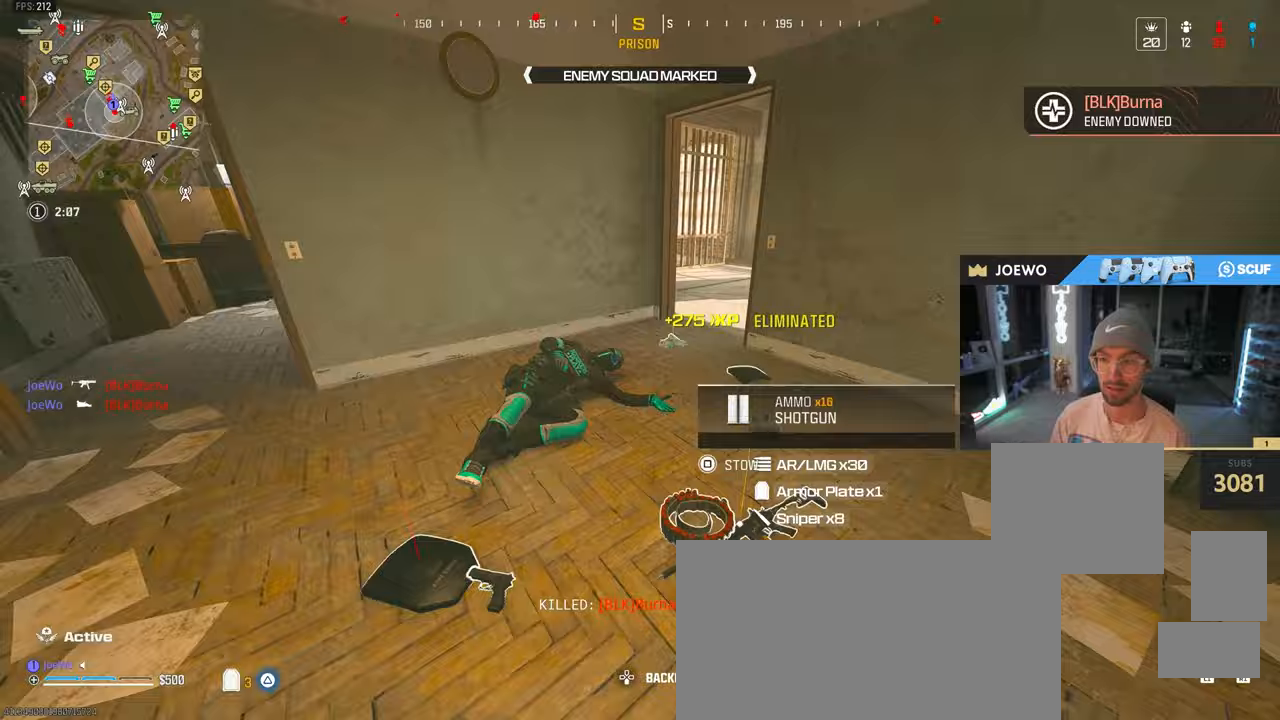
{"dt_ms": 500, "buttons": ["CIRCLE"], "left_stick": "up-left", "right_stick": "center", "events": [[83, "right_stick", "right"], [133, "left_stick", "up"], [283, "CIRCLE", "down"], [350, "right_stick", "center"], [500, "left_stick", "up-left"]]}
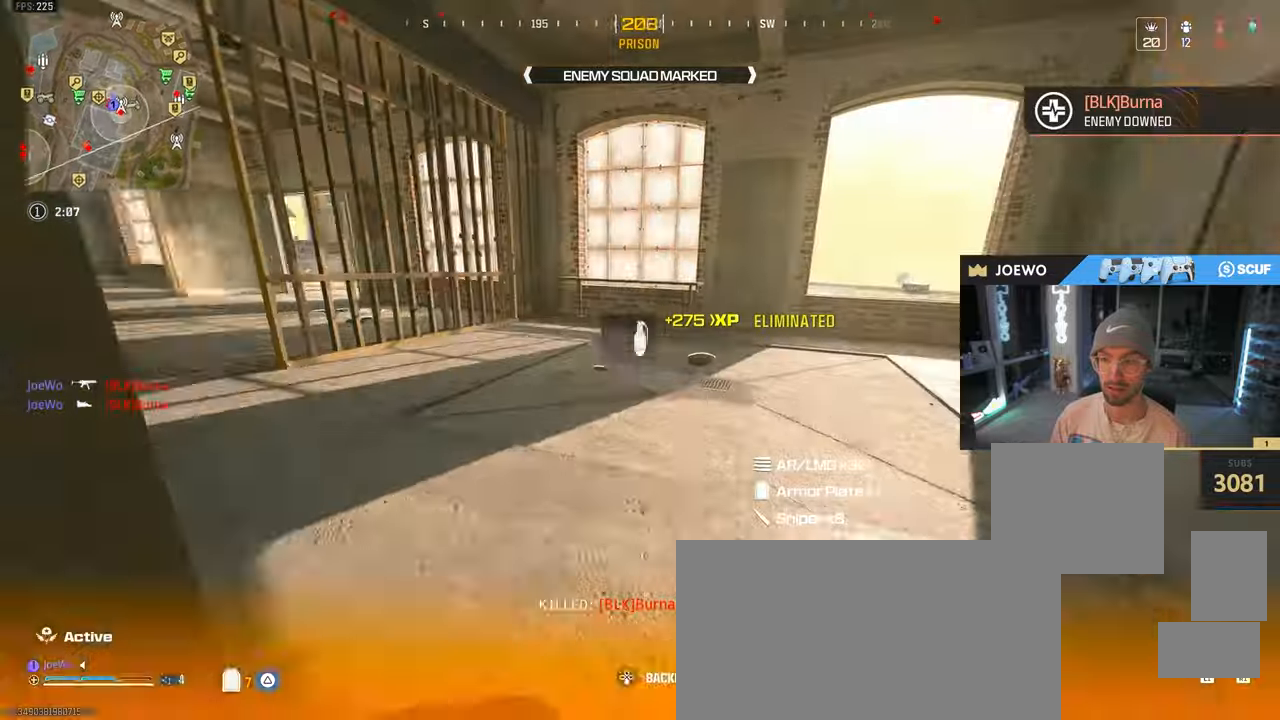
{"dt_ms": 500, "buttons": [], "left_stick": "up-right", "right_stick": "center", "events": [[183, "CIRCLE", "up"], [300, "CROSS", "down"], [300, "left_stick", "up-right"], [450, "CROSS", "up"]]}
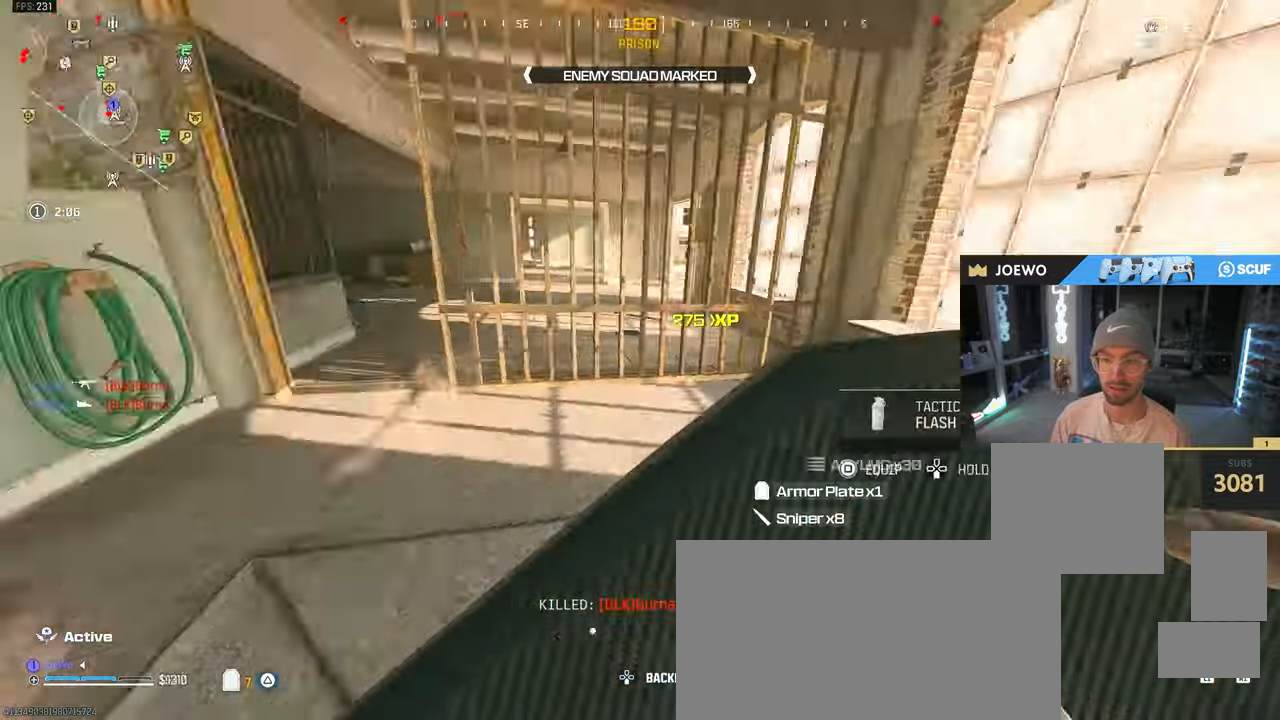
{"dt_ms": 500, "buttons": [], "left_stick": "down-left", "right_stick": "up-left", "events": [[83, "right_stick", "left"], [200, "left_stick", "down-right"], [300, "left_stick", "down"], [300, "right_stick", "up-left"], [500, "left_stick", "down-left"]]}
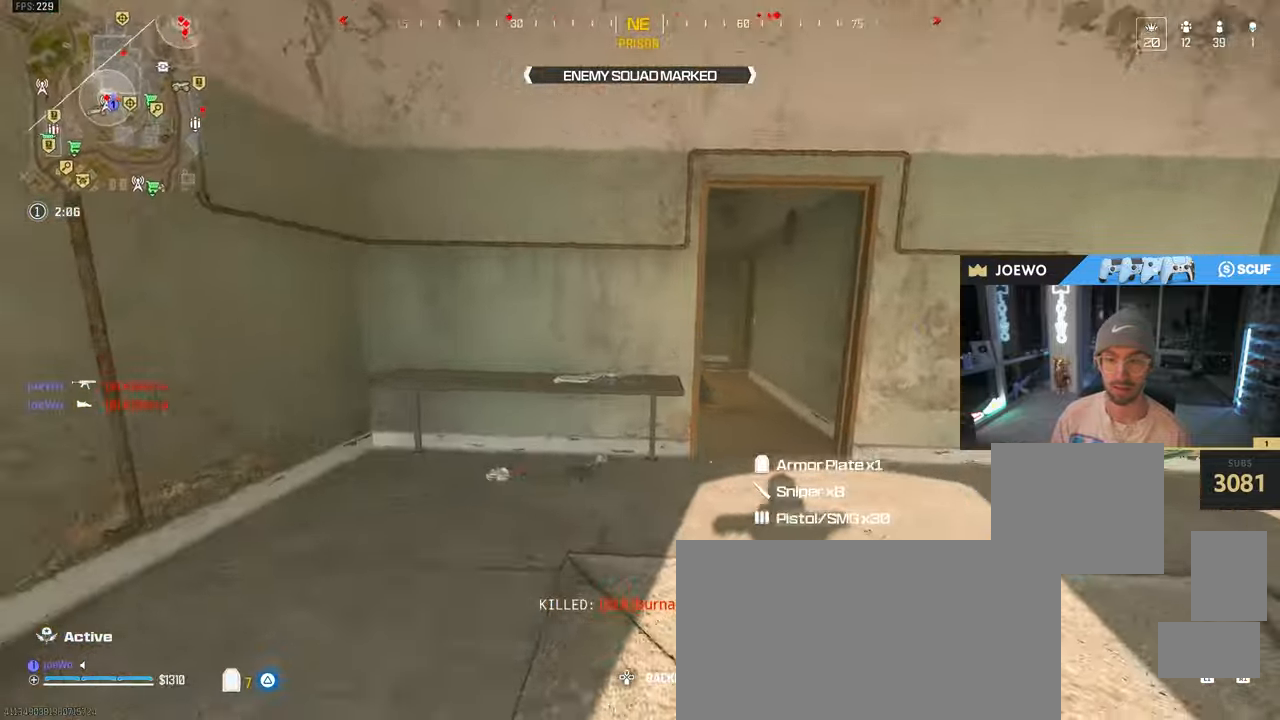
{"dt_ms": 500, "buttons": [], "left_stick": "up", "right_stick": "left", "events": [[100, "right_stick", "center"], [283, "left_stick", "up-left"], [333, "left_stick", "up-right"], [350, "right_stick", "right"], [450, "left_stick", "up"], [500, "right_stick", "left"]]}
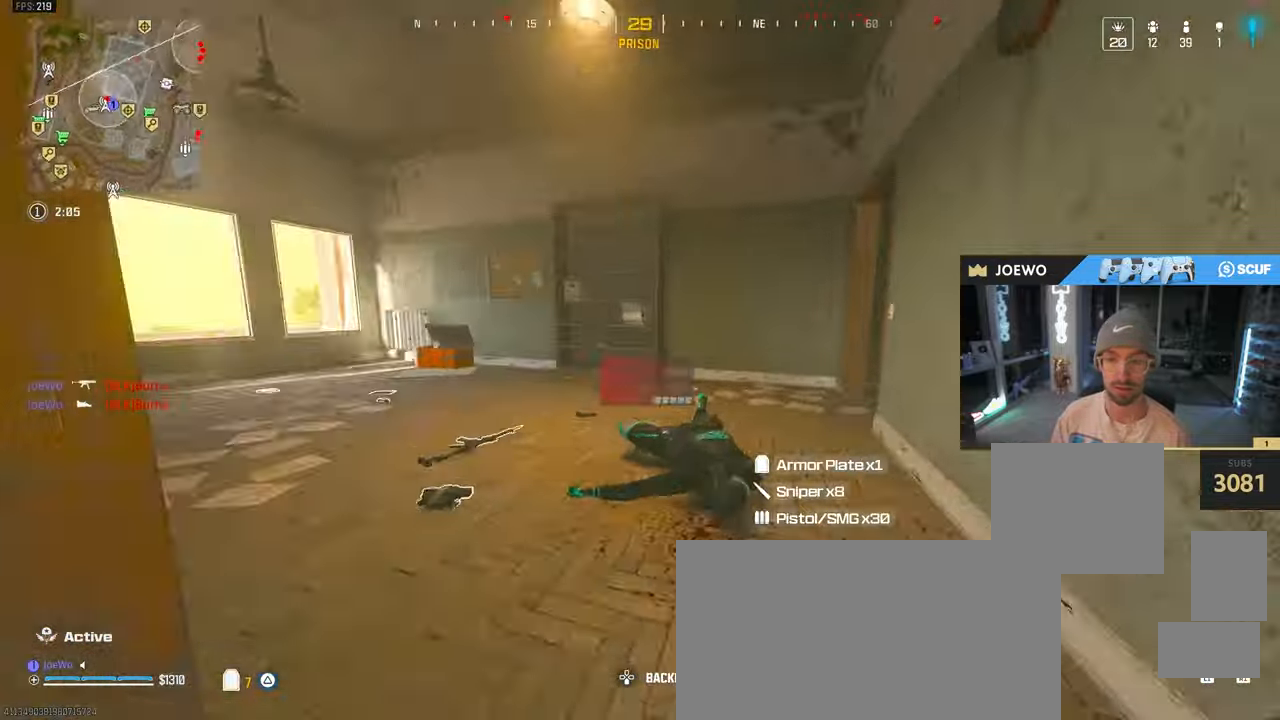
{"dt_ms": 1000, "buttons": [], "left_stick": "up-left", "right_stick": "center", "events": [[133, "right_stick", "center"], [150, "CIRCLE", "down"], [200, "right_stick", "left"], [417, "right_stick", "up-left"], [517, "CIRCLE", "up"], [550, "right_stick", "center"], [617, "CROSS", "down"], [750, "CROSS", "up"], [750, "left_stick", "up-left"], [900, "TRIANGLE", "down"], [950, "TRIANGLE", "up"]]}
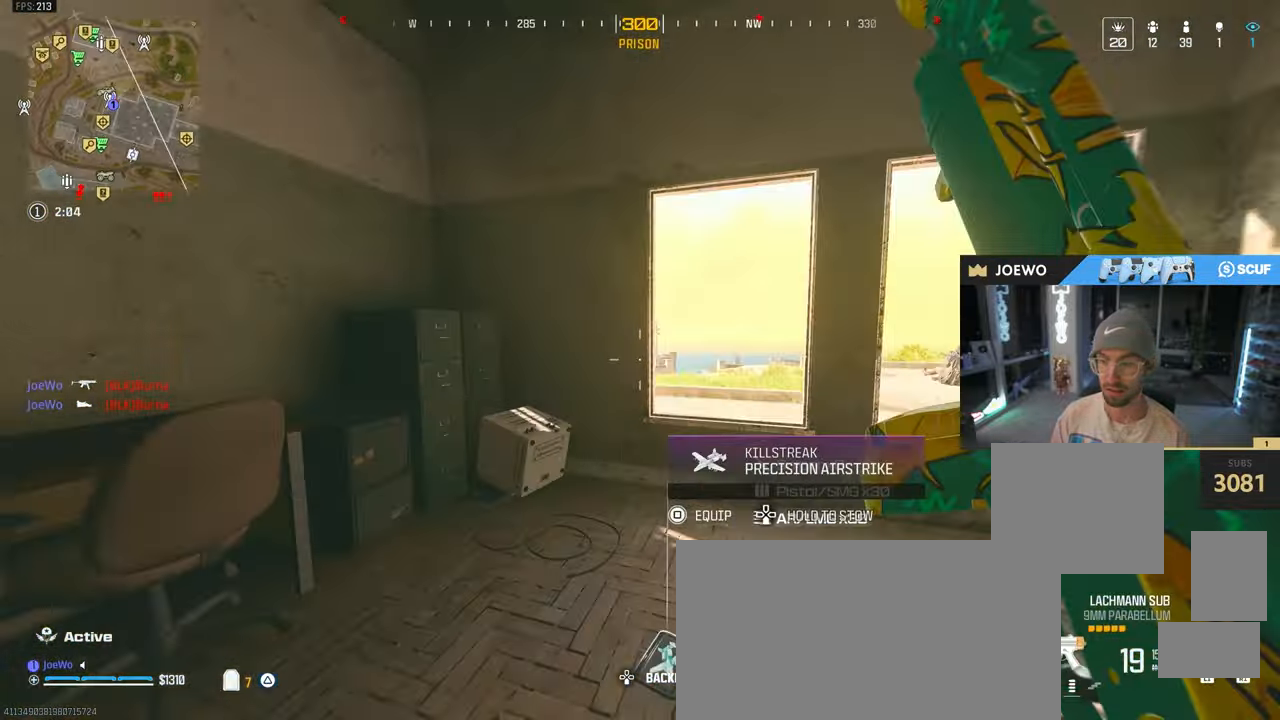
{"dt_ms": 1000, "buttons": ["L2", "R2"], "left_stick": "up", "right_stick": "right", "events": [[33, "TRIANGLE", "down"], [83, "TRIANGLE", "up"], [233, "right_stick", "left"], [317, "right_stick", "right"], [400, "left_stick", "up"], [483, "CROSS", "down"], [550, "left_stick", "up-left"], [583, "CROSS", "up"], [583, "right_stick", "down-left"], [650, "right_stick", "center"], [683, "L2", "down"], [767, "R2", "down"], [867, "right_stick", "up-right"], [883, "left_stick", "up"], [967, "right_stick", "right"]]}
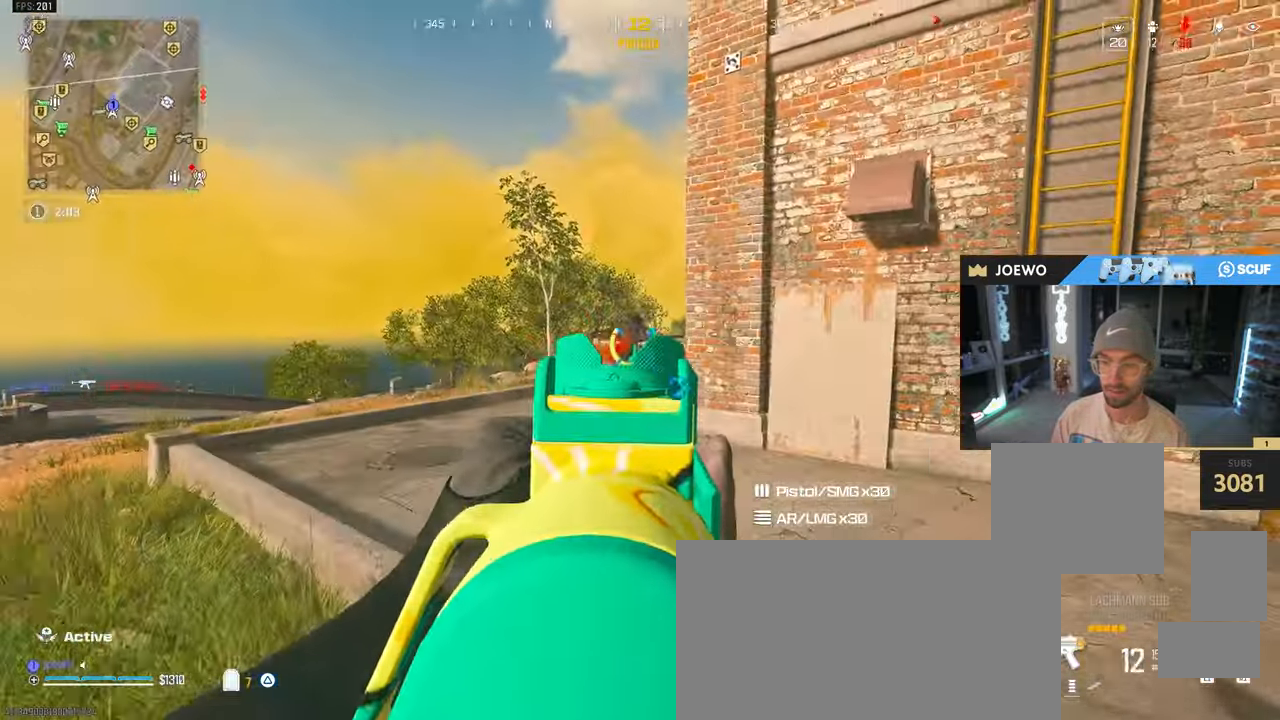
{"dt_ms": 500, "buttons": [], "left_stick": "up", "right_stick": "left", "events": [[433, "L2", "up"], [467, "R2", "up"], [483, "right_stick", "left"]]}
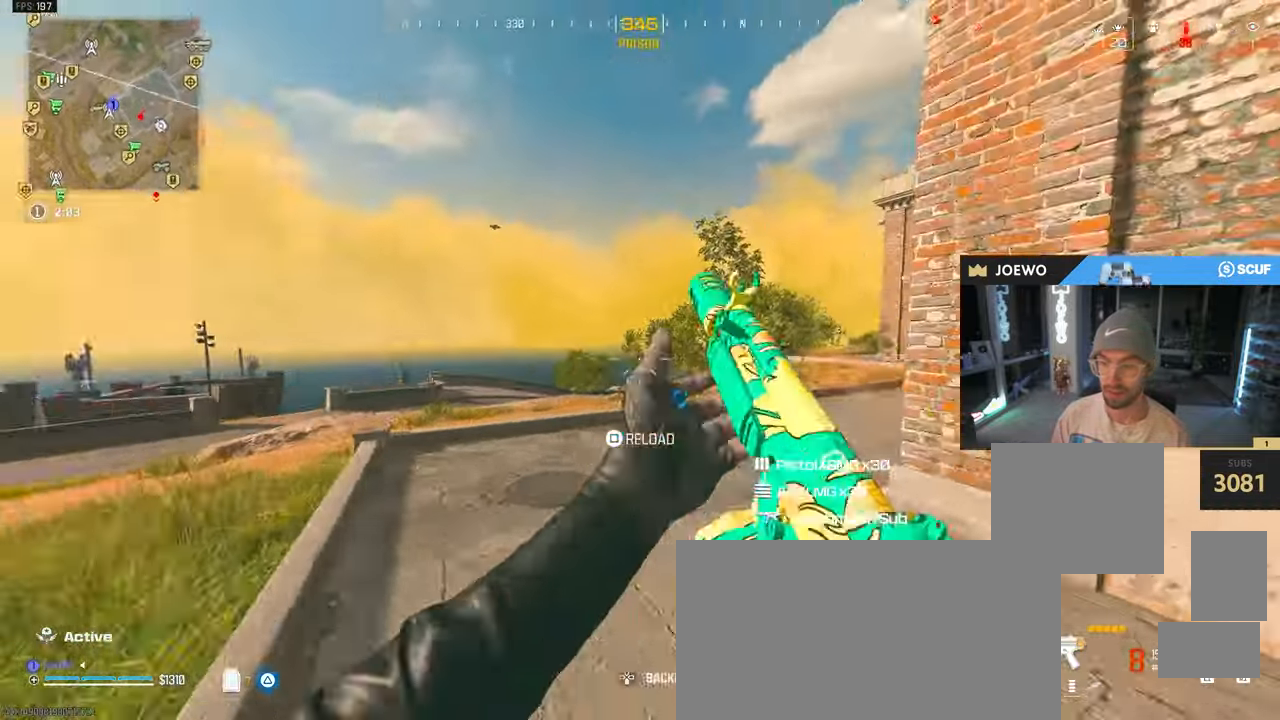
{"dt_ms": 500, "buttons": ["CIRCLE"], "left_stick": "up-left", "right_stick": "center", "events": [[117, "right_stick", "up"], [200, "right_stick", "right"], [300, "CIRCLE", "down"], [367, "right_stick", "center"], [433, "left_stick", "up-left"]]}
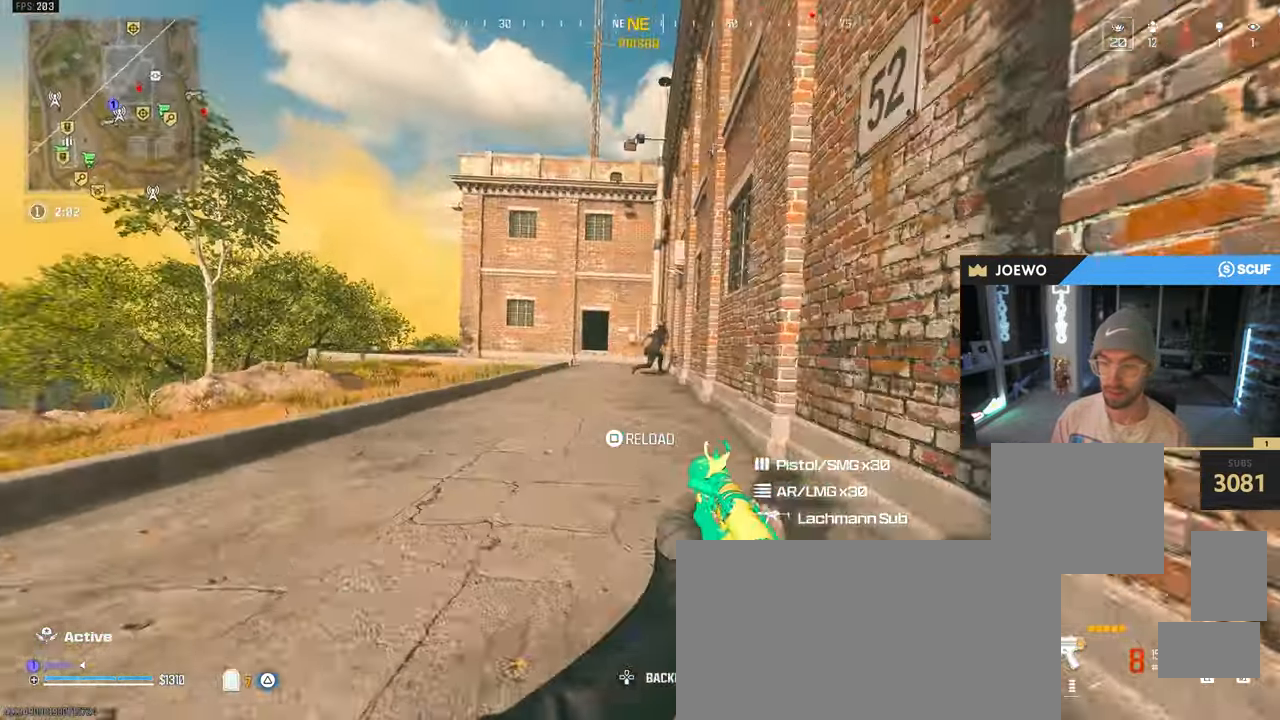
{"dt_ms": 500, "buttons": ["L2", "R2"], "left_stick": "up-left", "right_stick": "right", "events": [[83, "right_stick", "right"], [133, "CIRCLE", "up"], [133, "right_stick", "up-right"], [217, "CROSS", "down"], [233, "L2", "down"], [250, "R2", "down"], [283, "CROSS", "up"], [317, "right_stick", "center"], [383, "right_stick", "right"]]}
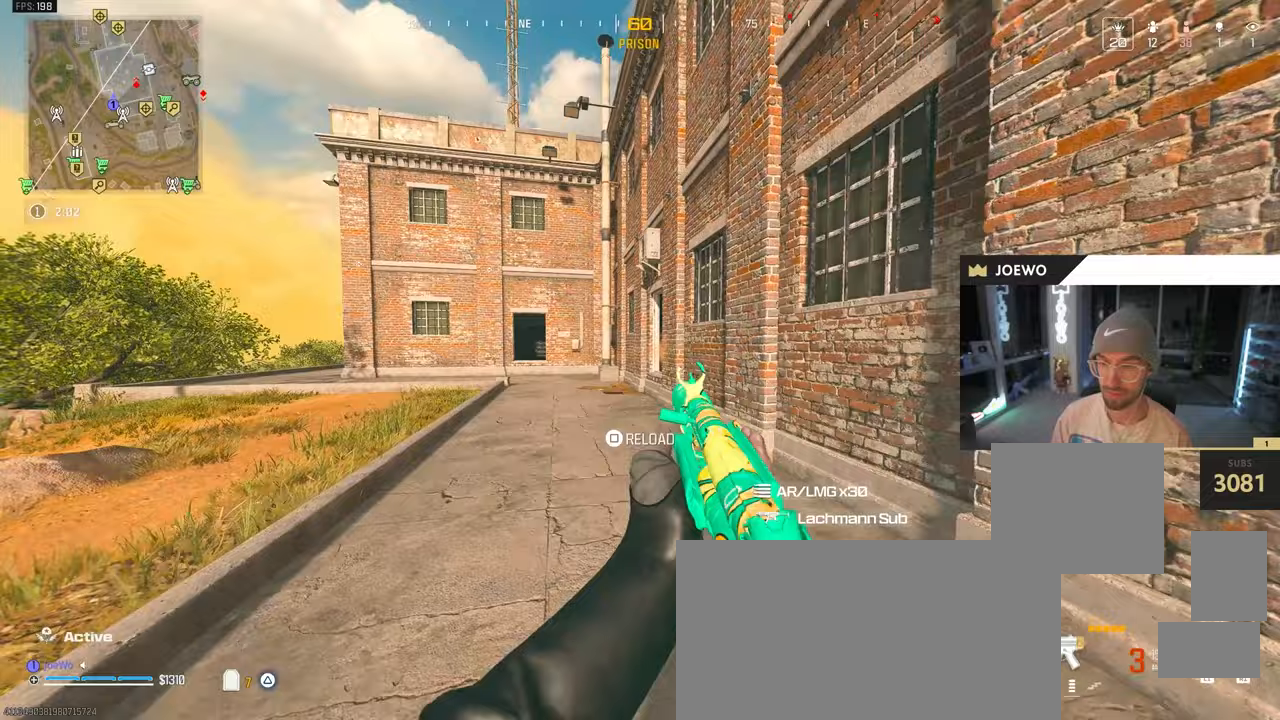
{"dt_ms": 500, "buttons": ["CIRCLE"], "left_stick": "up-left", "right_stick": "right", "events": [[33, "right_stick", "center"], [217, "L2", "up"], [250, "R2", "up"], [300, "right_stick", "down-left"], [450, "right_stick", "right"], [483, "CIRCLE", "down"]]}